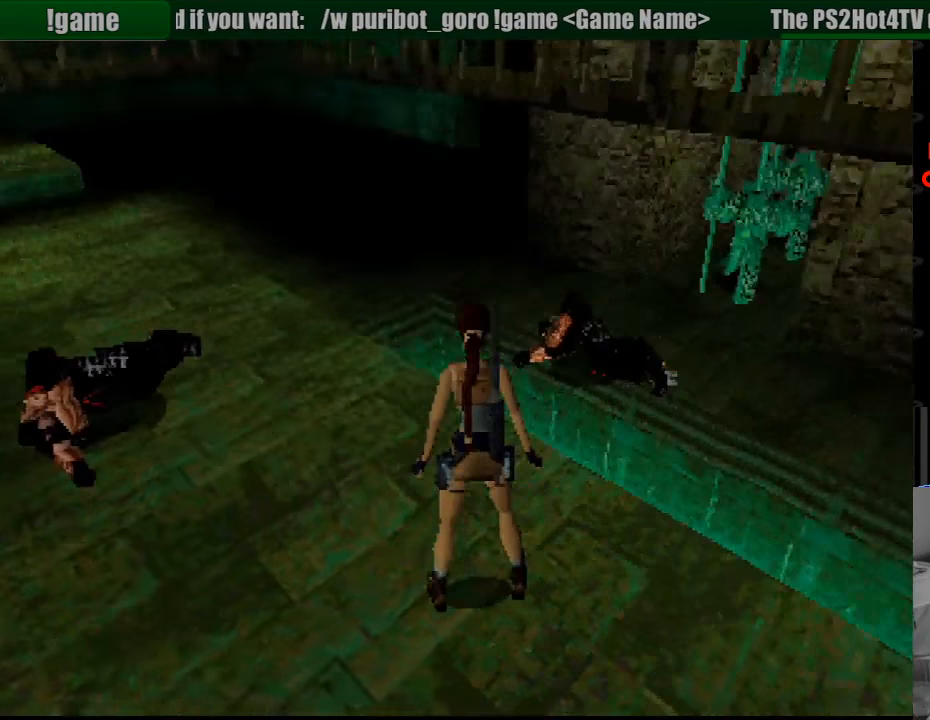
Gameplay with a controller (PlayStation layout); each line is a JSON object with the inputs held at the frame after it. "events" lists button and stick changes between this image and that frame as [ms after this image, input, new state], when the widget could be followed in between. Not read: L3 R3.
{"buttons": ["DPAD_LEFT"], "events": [[150, "DPAD_LEFT", "down"]]}
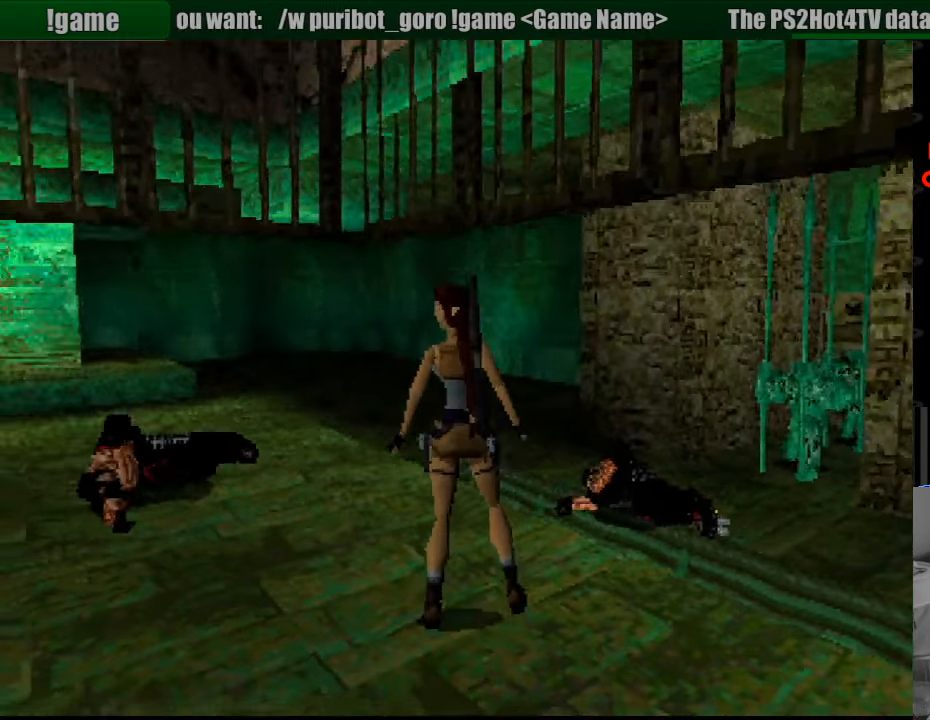
{"buttons": ["DPAD_UP", "DPAD_LEFT"], "events": [[100, "DPAD_LEFT", "up"], [383, "DPAD_UP", "down"], [417, "DPAD_LEFT", "down"]]}
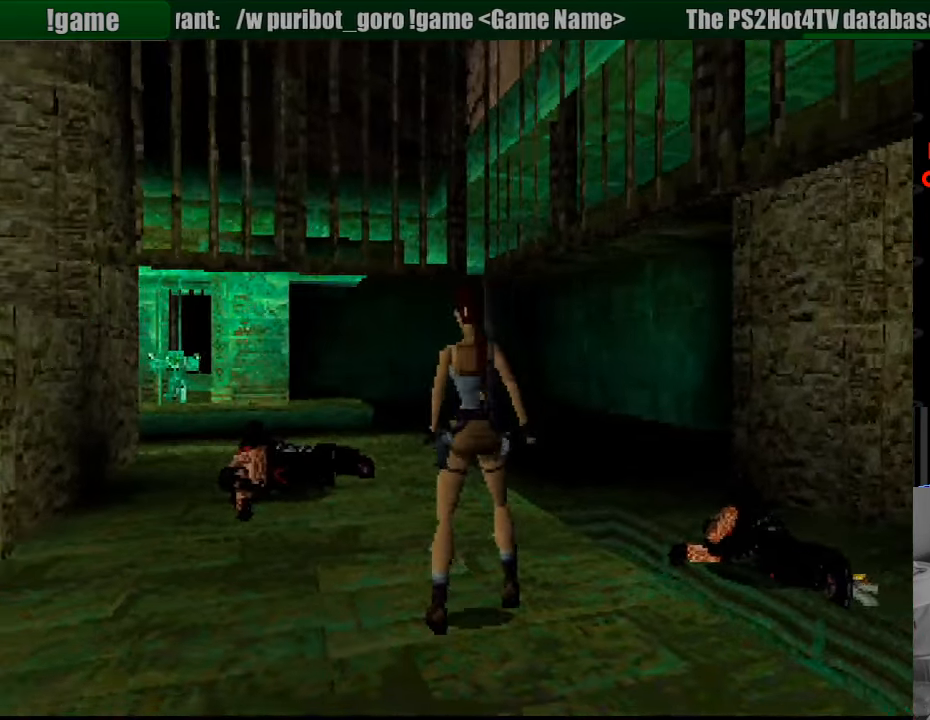
{"buttons": [], "events": [[167, "DPAD_LEFT", "up"], [317, "DPAD_UP", "up"]]}
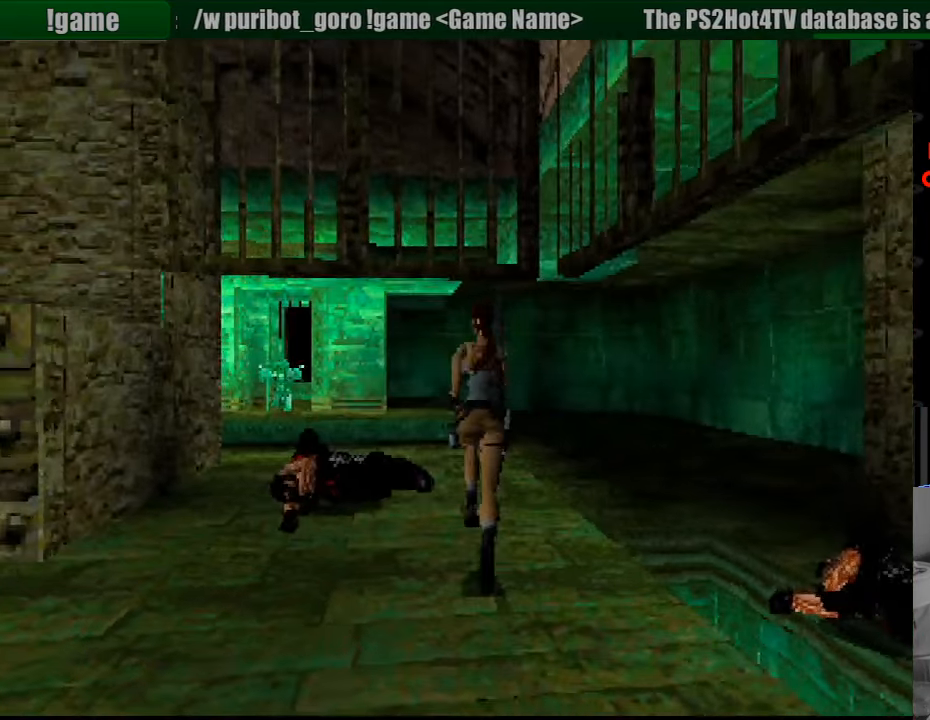
{"buttons": ["SELECT"], "events": [[350, "SELECT", "down"]]}
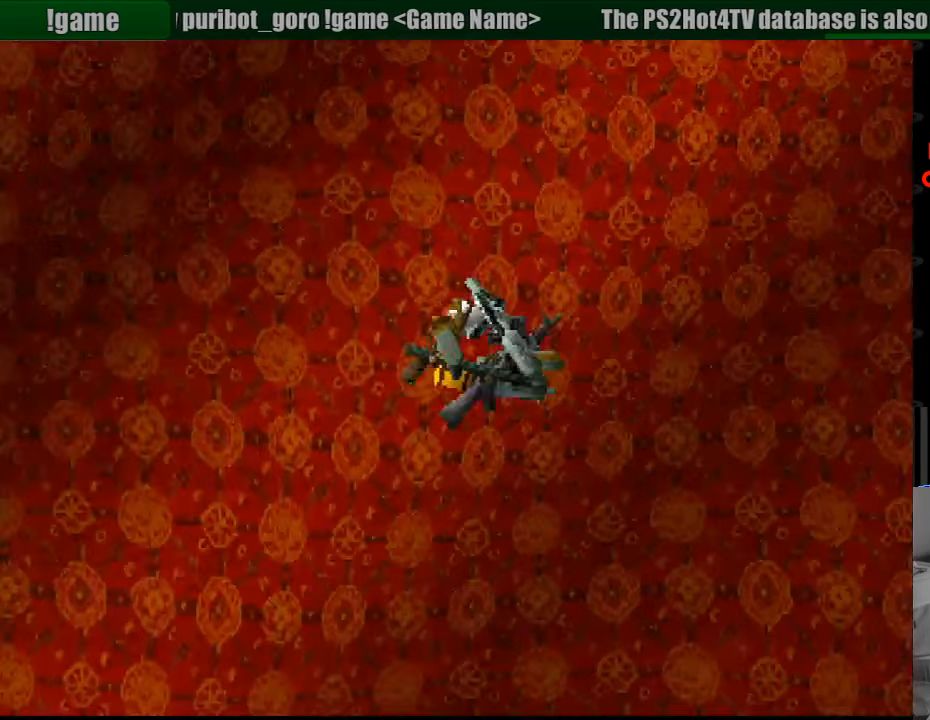
{"buttons": [], "events": [[67, "SELECT", "up"]]}
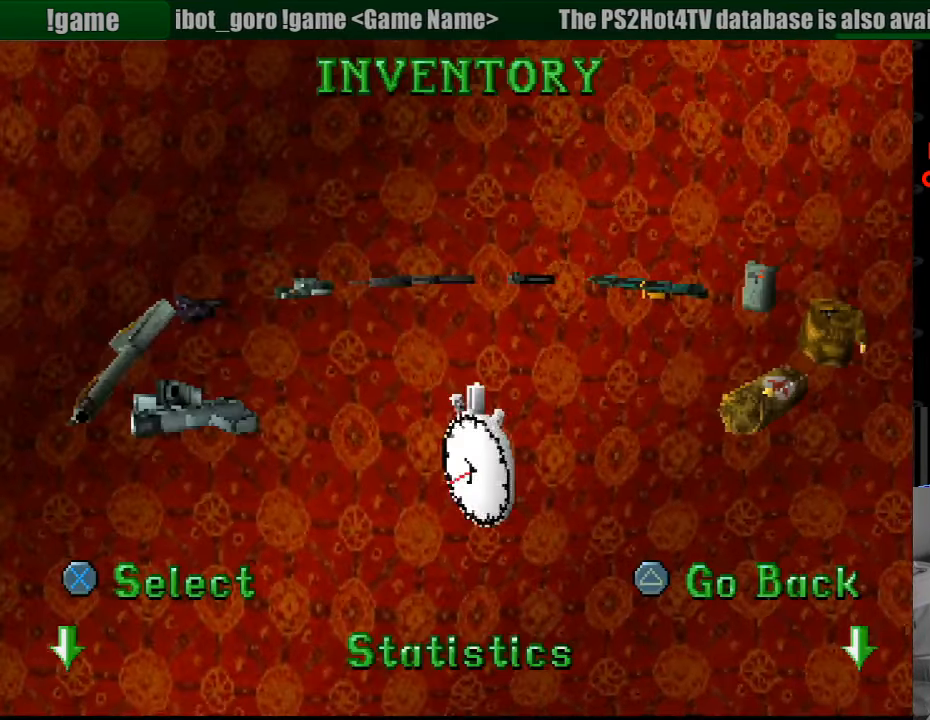
{"buttons": ["DPAD_LEFT"], "events": [[383, "DPAD_LEFT", "down"]]}
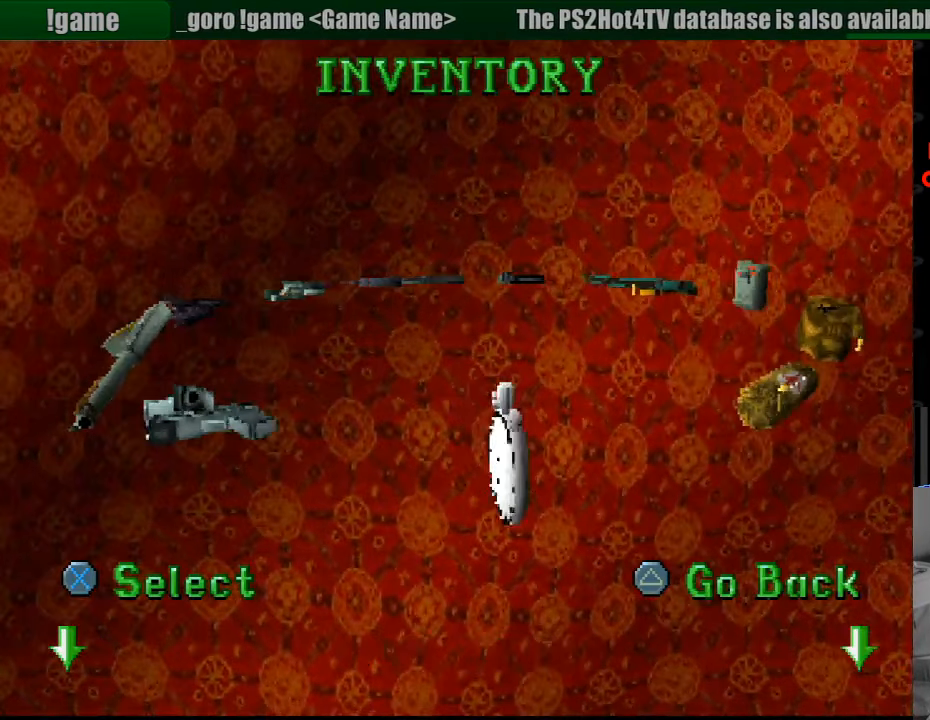
{"buttons": ["DPAD_LEFT"], "events": [[167, "DPAD_LEFT", "up"], [467, "DPAD_LEFT", "down"]]}
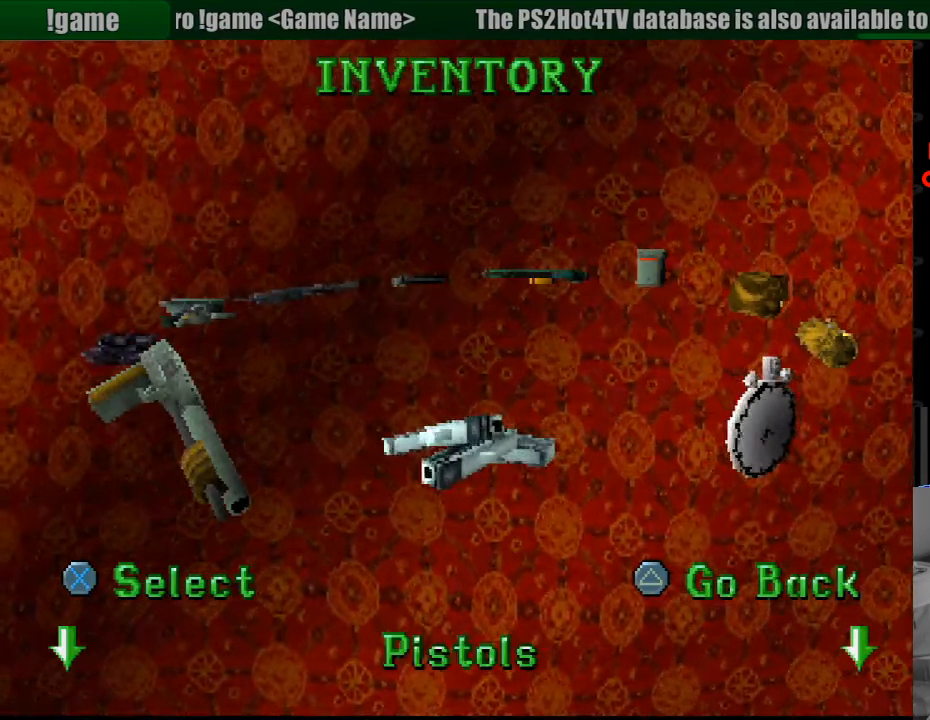
{"buttons": ["DPAD_LEFT"], "events": []}
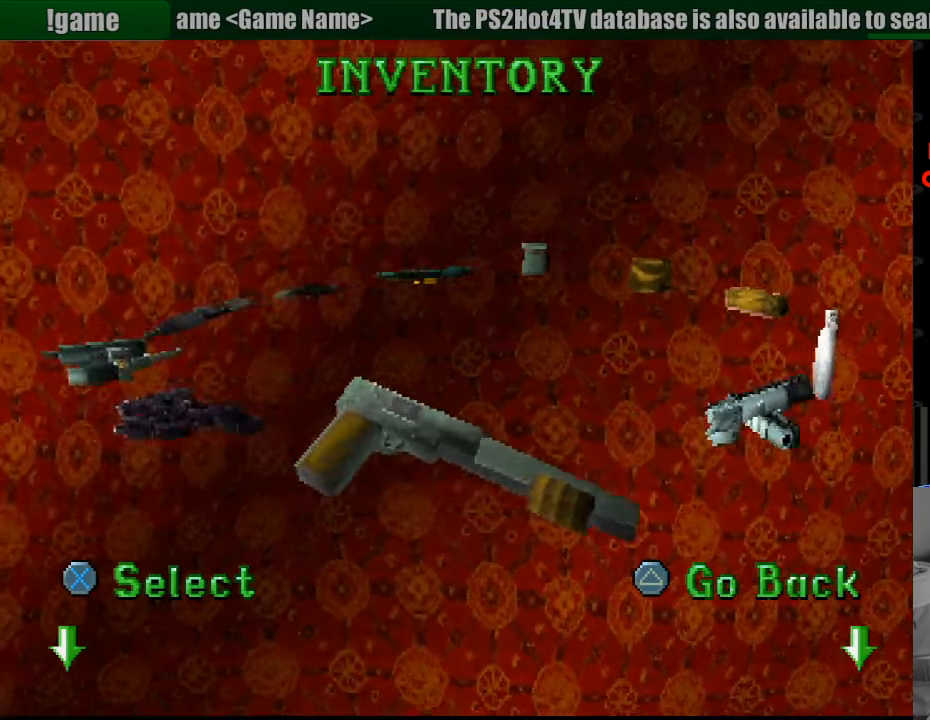
{"buttons": [], "events": [[33, "DPAD_LEFT", "up"]]}
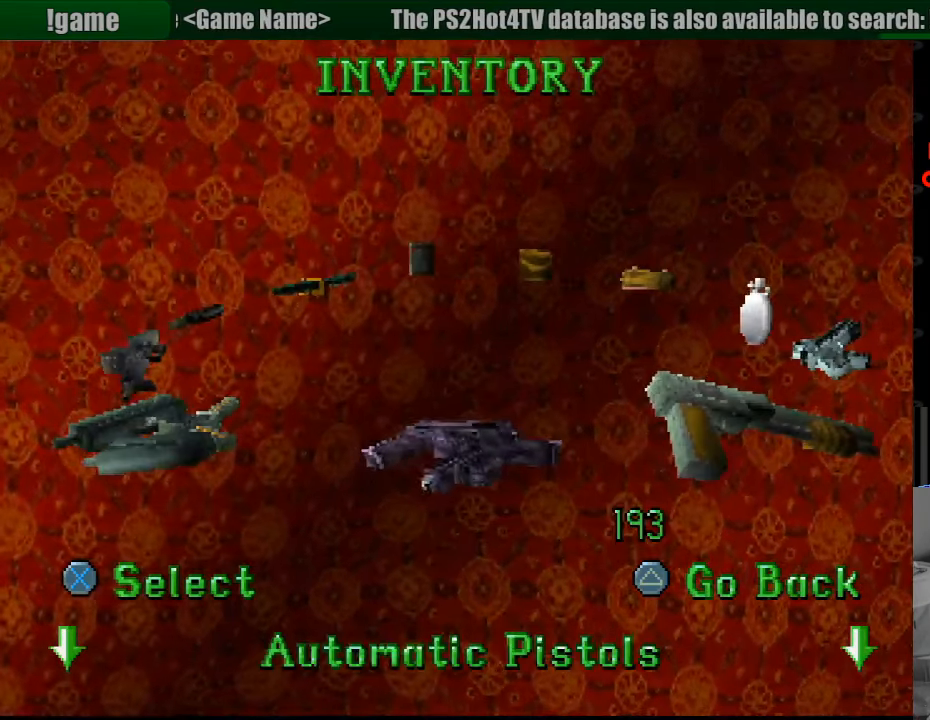
{"buttons": [], "events": [[16, "DPAD_RIGHT", "down"], [200, "DPAD_RIGHT", "up"]]}
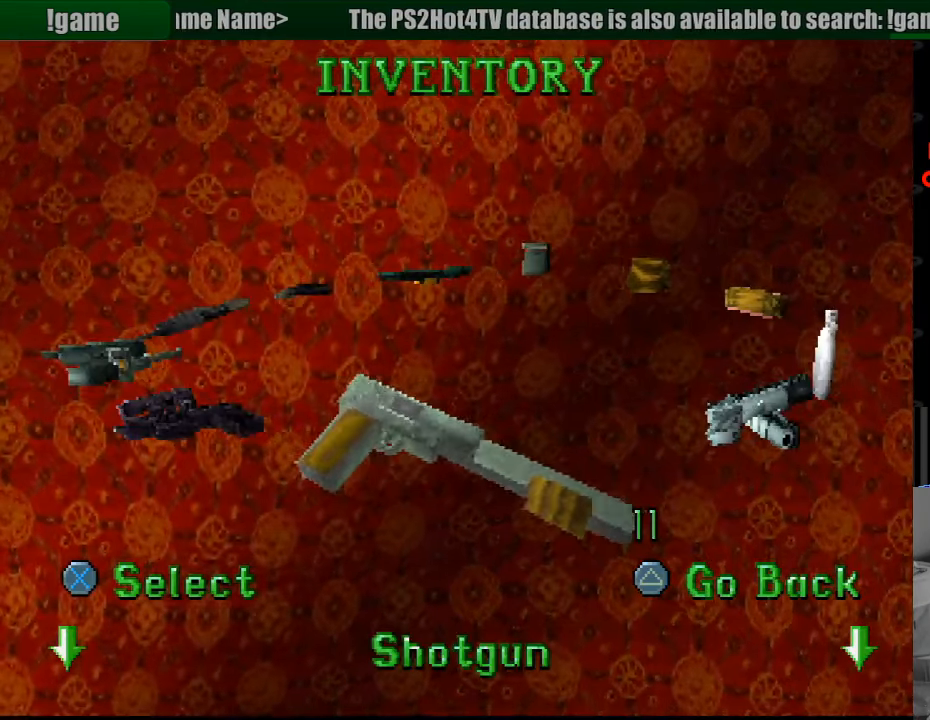
{"buttons": ["DPAD_LEFT"], "events": [[300, "DPAD_LEFT", "down"]]}
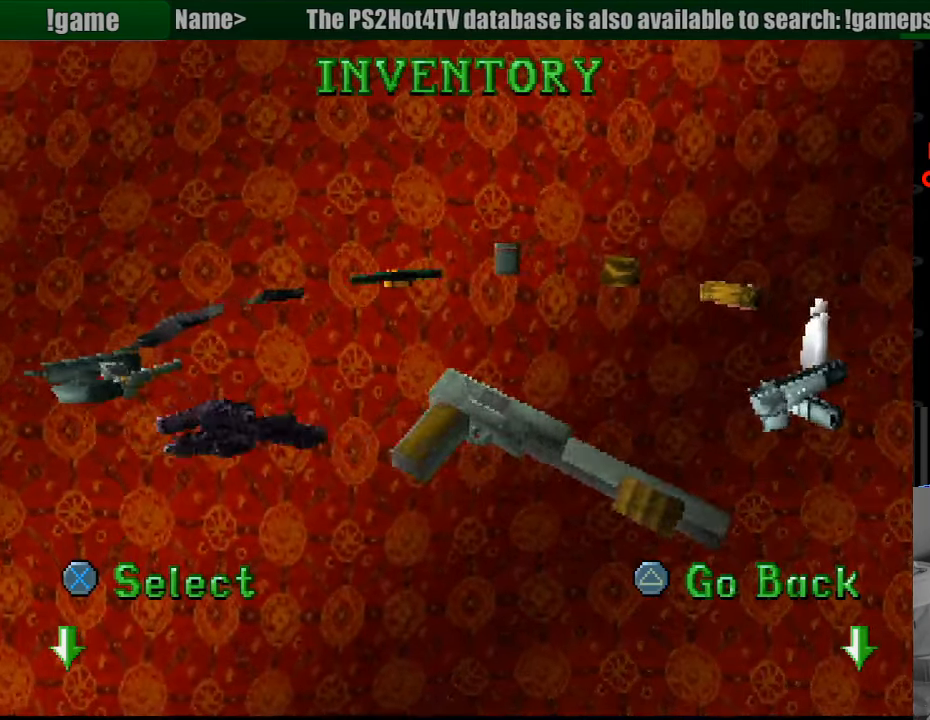
{"buttons": [], "events": [[333, "DPAD_LEFT", "up"]]}
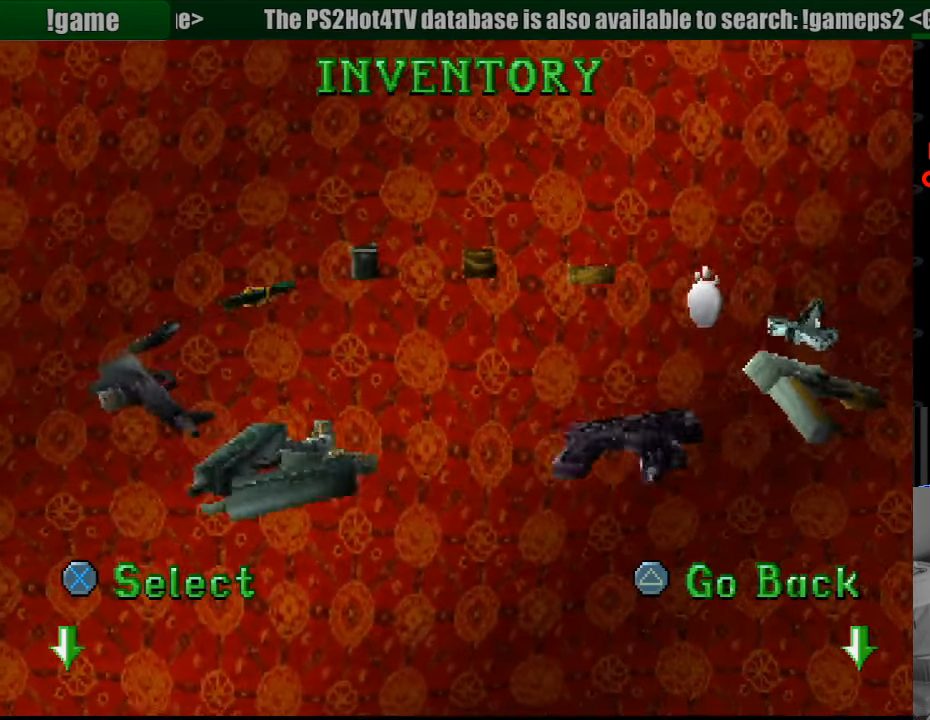
{"buttons": [], "events": []}
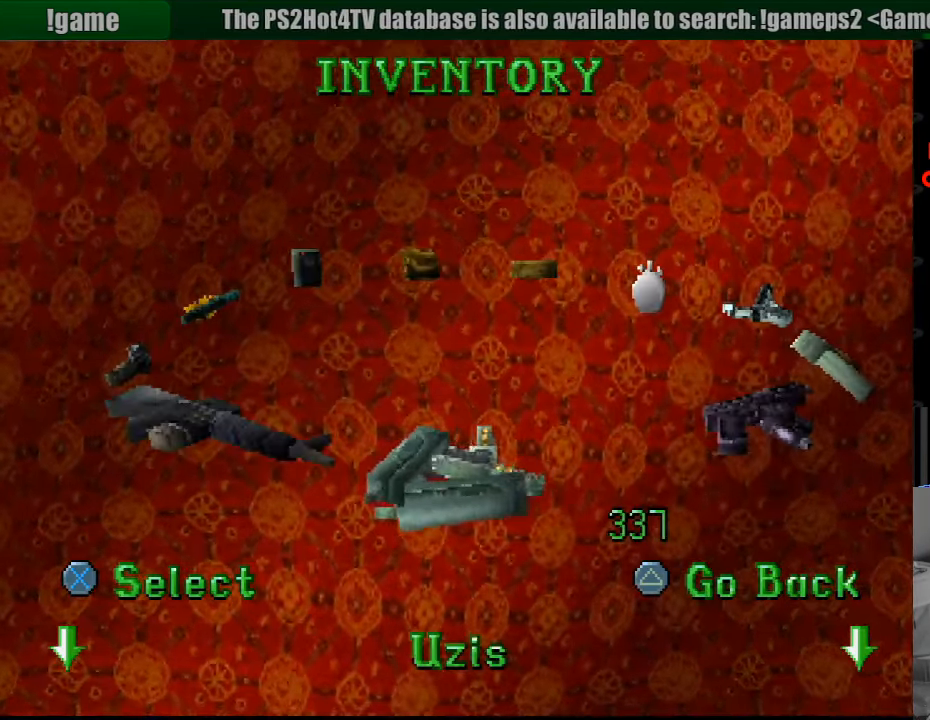
{"buttons": [], "events": [[133, "DPAD_LEFT", "down"], [283, "DPAD_LEFT", "up"]]}
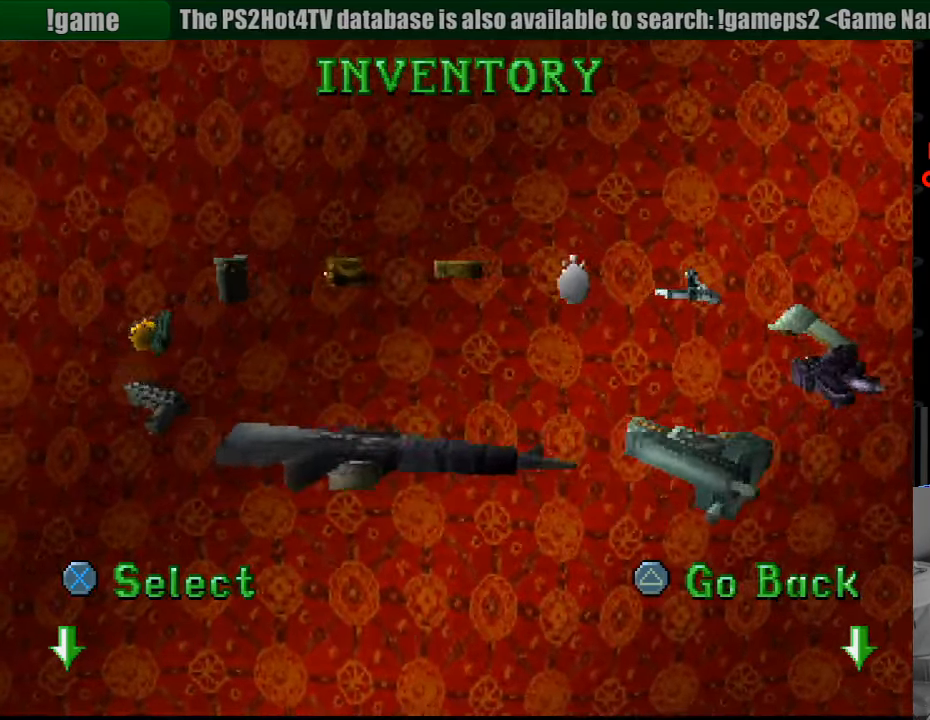
{"buttons": ["DPAD_RIGHT"], "events": [[466, "DPAD_RIGHT", "down"]]}
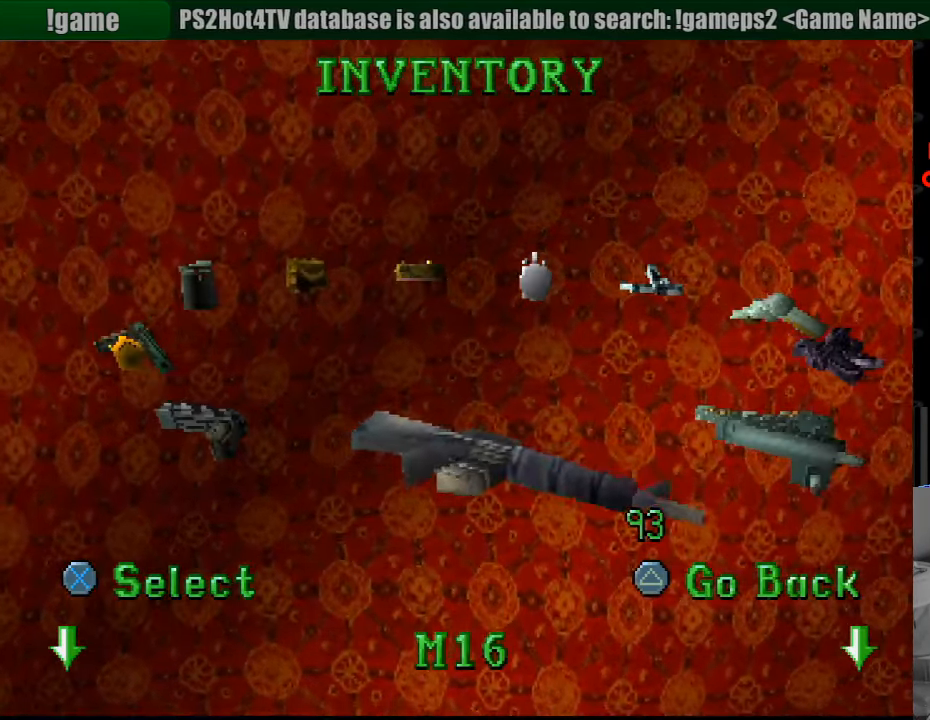
{"buttons": [], "events": [[133, "DPAD_RIGHT", "up"]]}
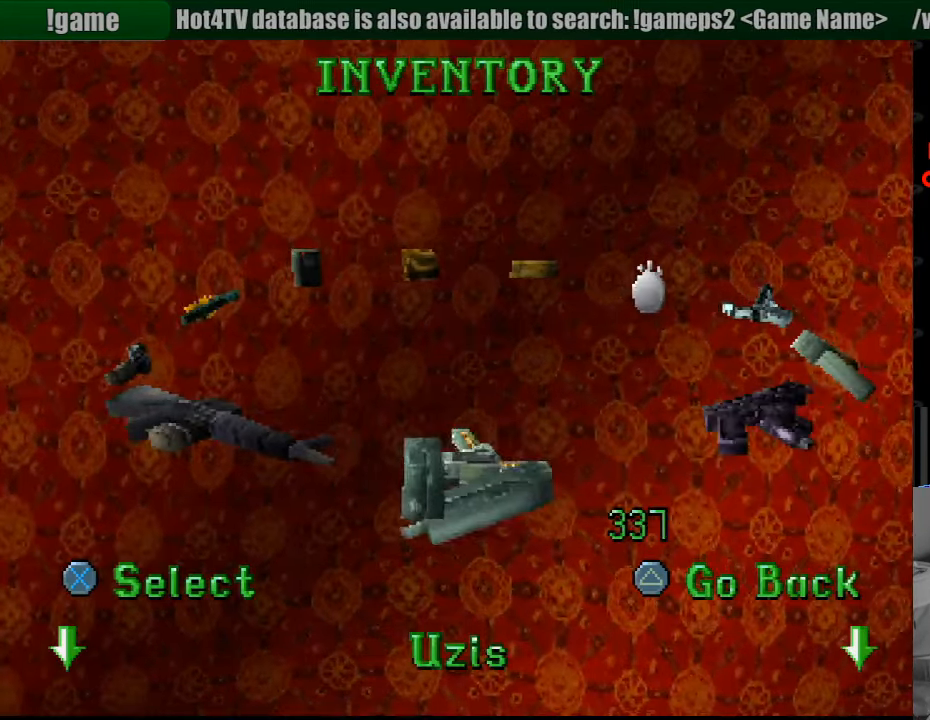
{"buttons": ["CROSS"], "events": [[316, "CROSS", "down"]]}
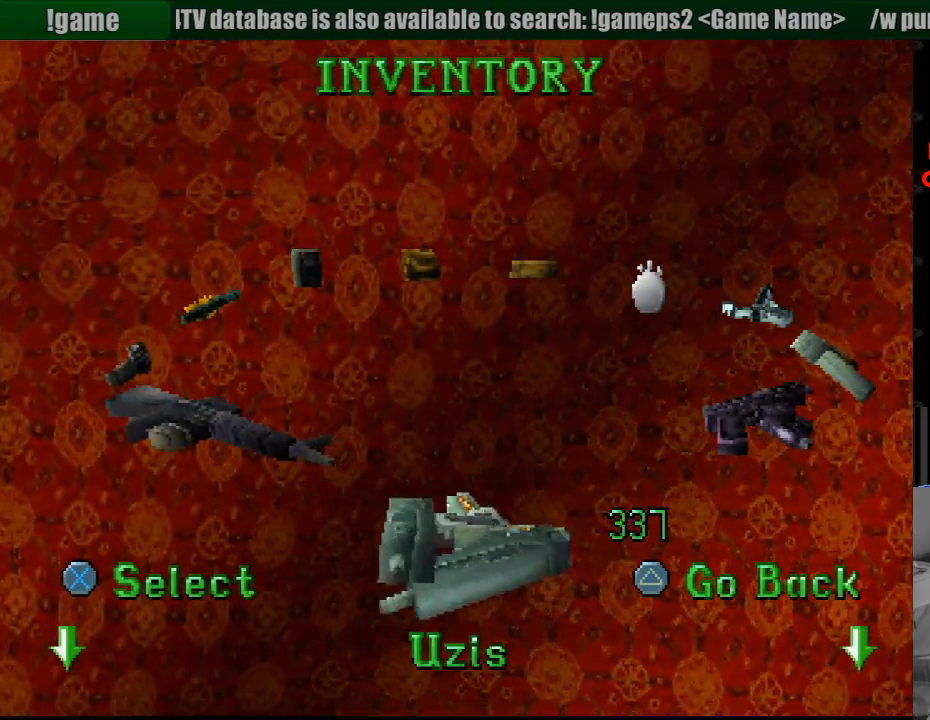
{"buttons": [], "events": [[17, "CROSS", "up"]]}
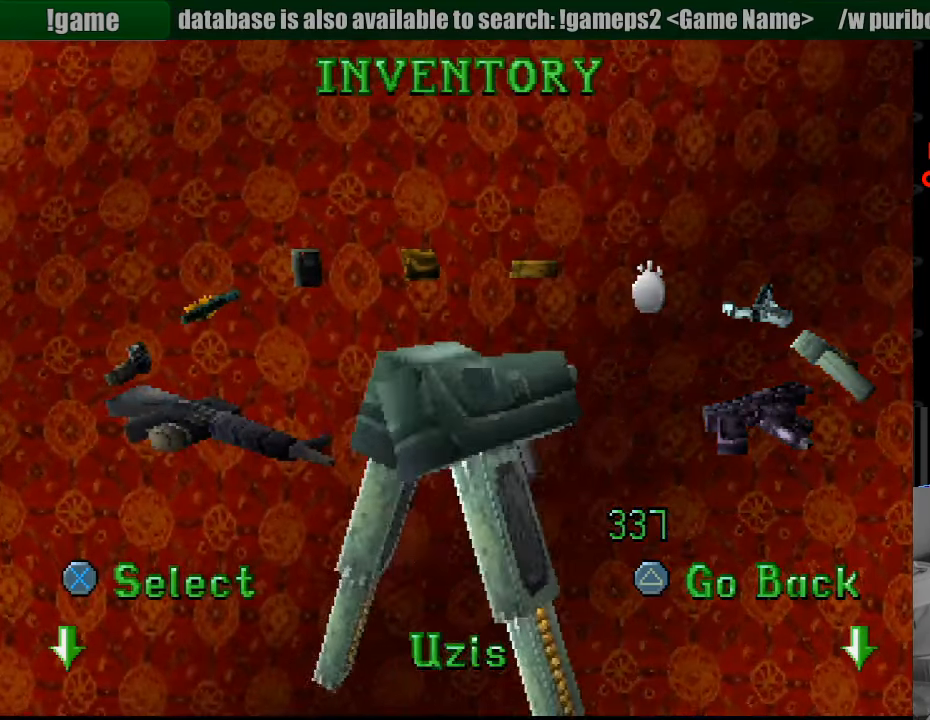
{"buttons": [], "events": []}
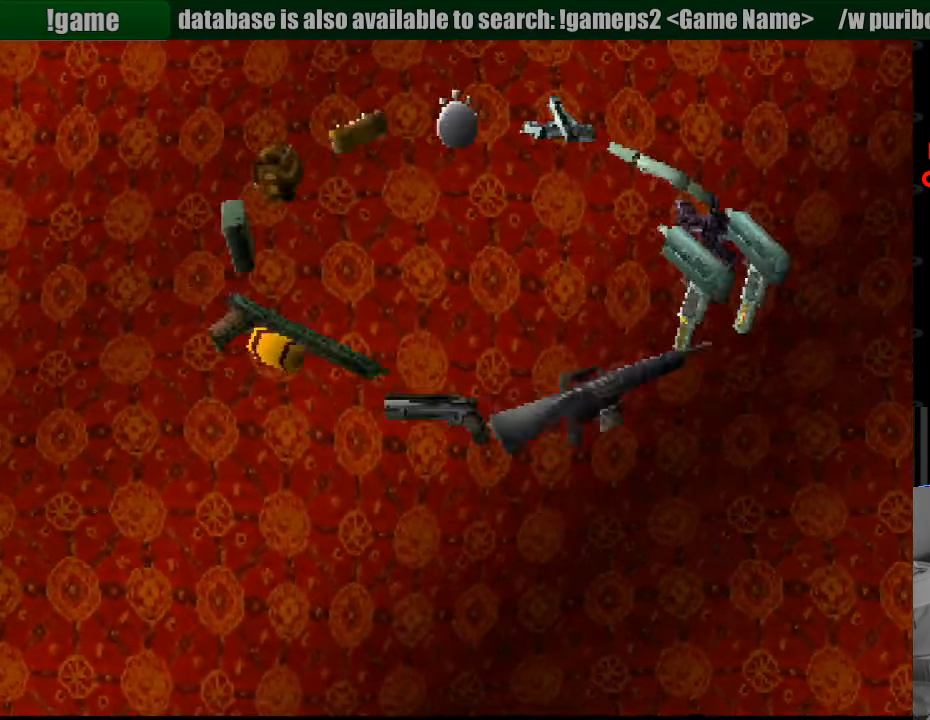
{"buttons": [], "events": []}
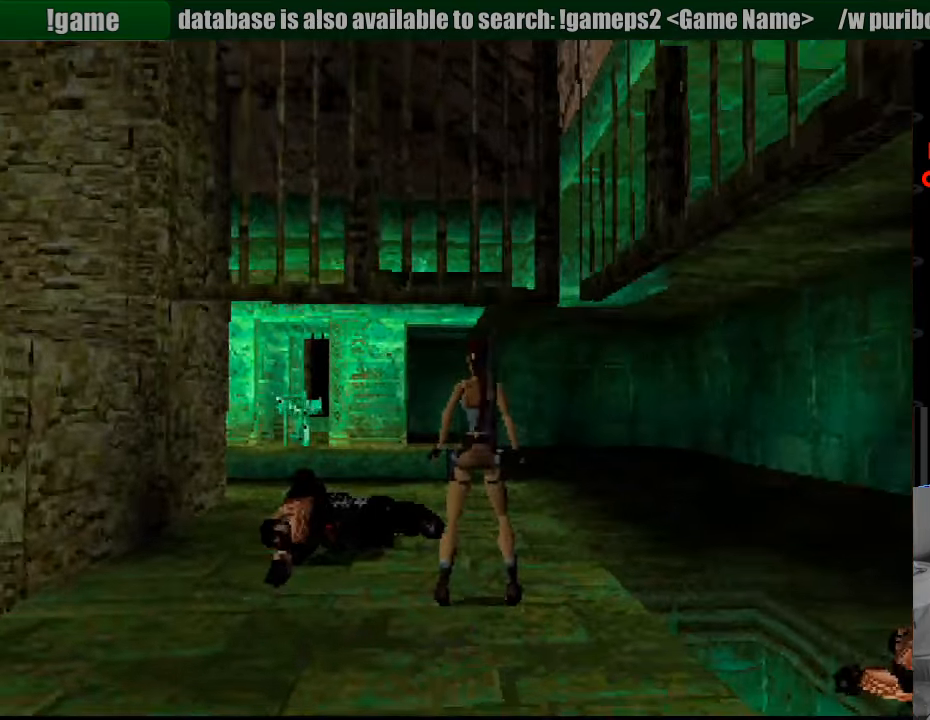
{"buttons": ["DPAD_UP"], "events": [[217, "DPAD_UP", "down"]]}
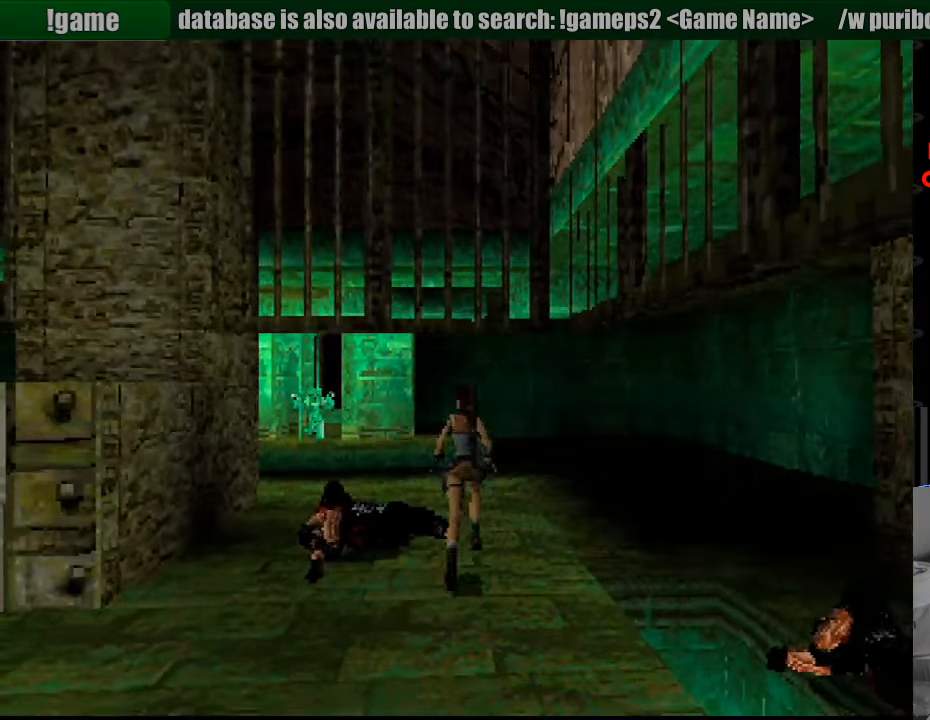
{"buttons": ["DPAD_UP"], "events": []}
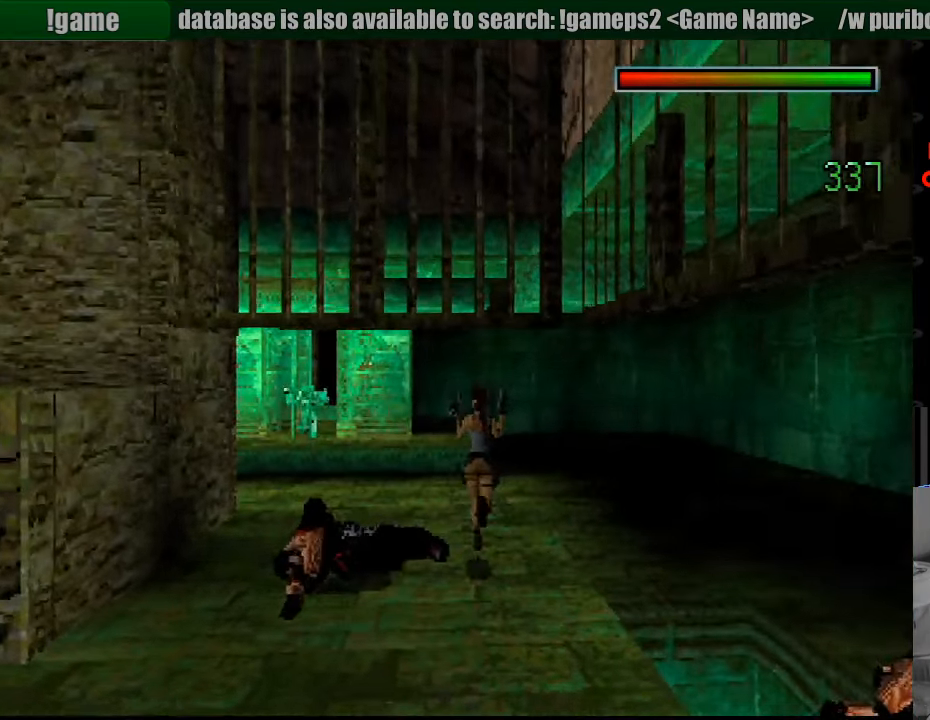
{"buttons": [], "events": [[67, "DPAD_UP", "up"]]}
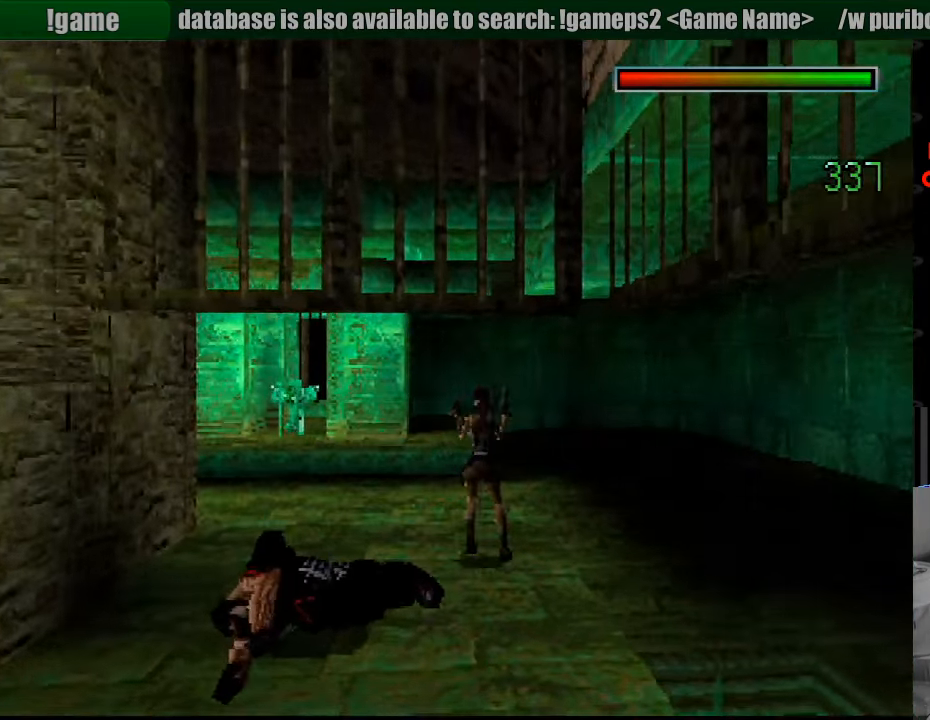
{"buttons": ["DPAD_UP", "DPAD_LEFT"], "events": [[233, "DPAD_LEFT", "down"], [317, "DPAD_UP", "down"]]}
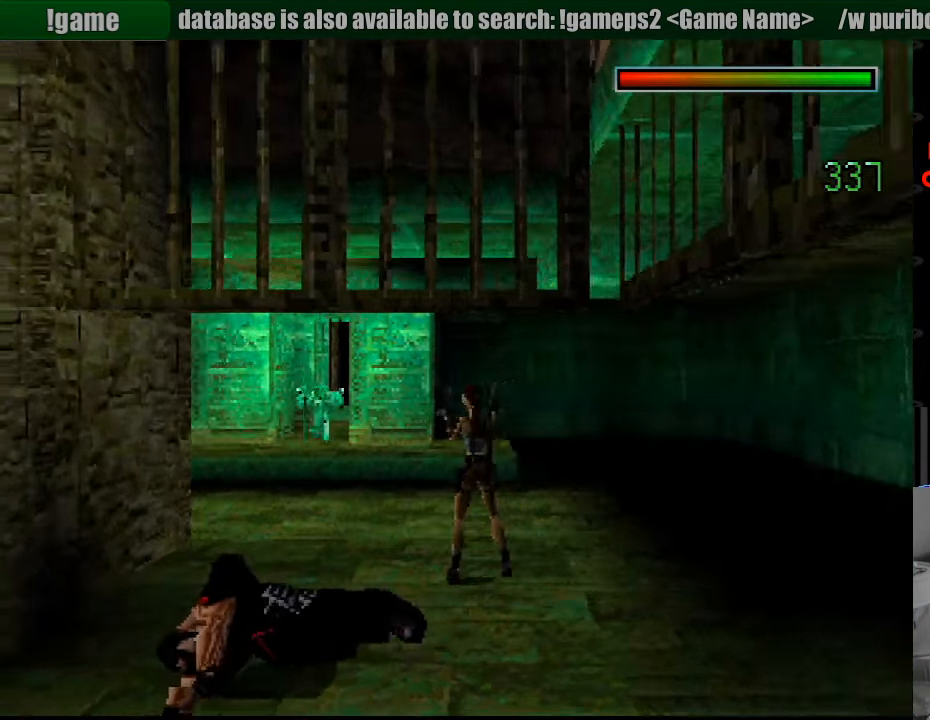
{"buttons": [], "events": [[217, "DPAD_LEFT", "up"], [267, "DPAD_UP", "up"]]}
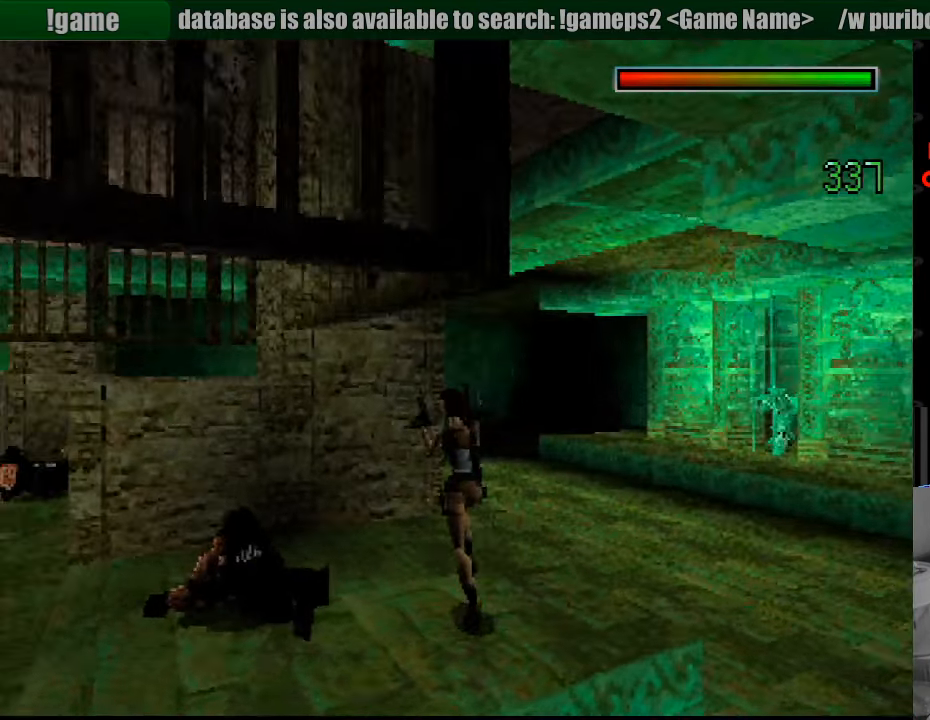
{"buttons": ["DPAD_LEFT"], "events": [[183, "DPAD_LEFT", "down"]]}
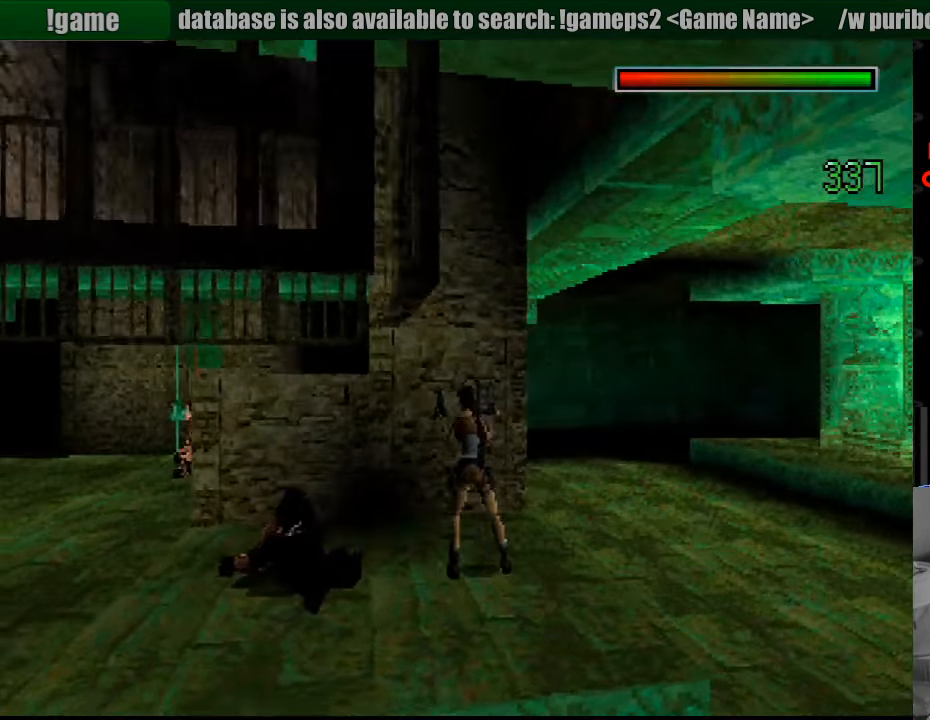
{"buttons": ["DPAD_LEFT"], "events": [[300, "DPAD_LEFT", "up"], [483, "DPAD_LEFT", "down"]]}